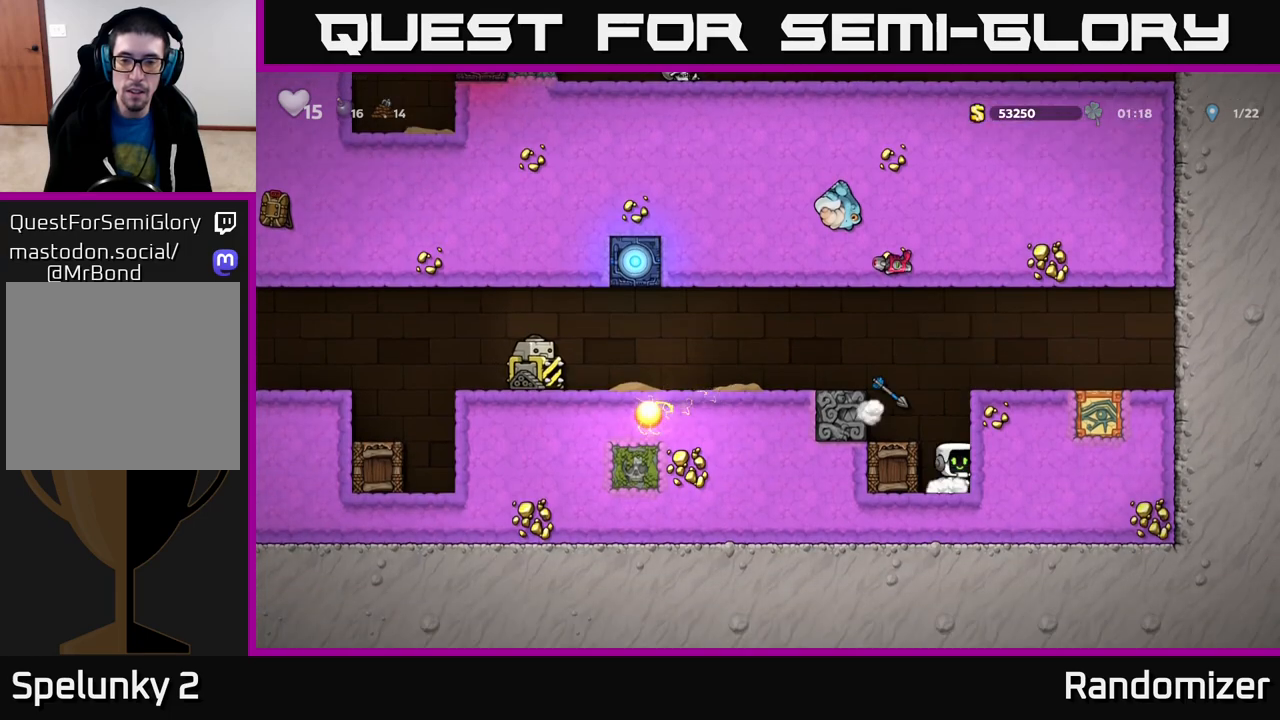
Gameplay with a controller (Xbox layout); each line is a JSON object with the inputs held at the frame after it. "events" lists button and stick changes between this image and that frame as [ms after this image, input, new state], when the widget could be followed in between.
{"buttons": ["A"], "left_stick": "center", "right_stick": "center", "events": [[500, "A", "down"]]}
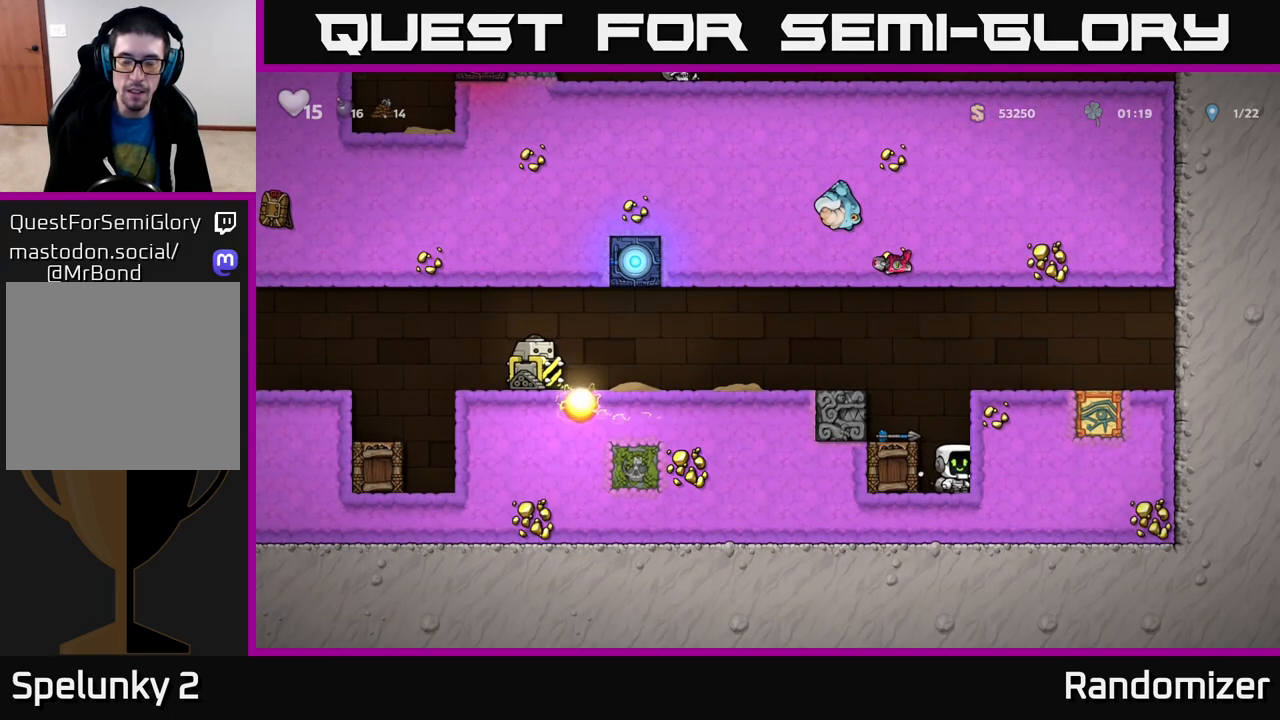
{"buttons": ["X"], "left_stick": "down", "right_stick": "center", "events": [[133, "left_stick", "up-left"], [150, "A", "up"], [250, "left_stick", "center"], [433, "left_stick", "down"], [500, "X", "down"]]}
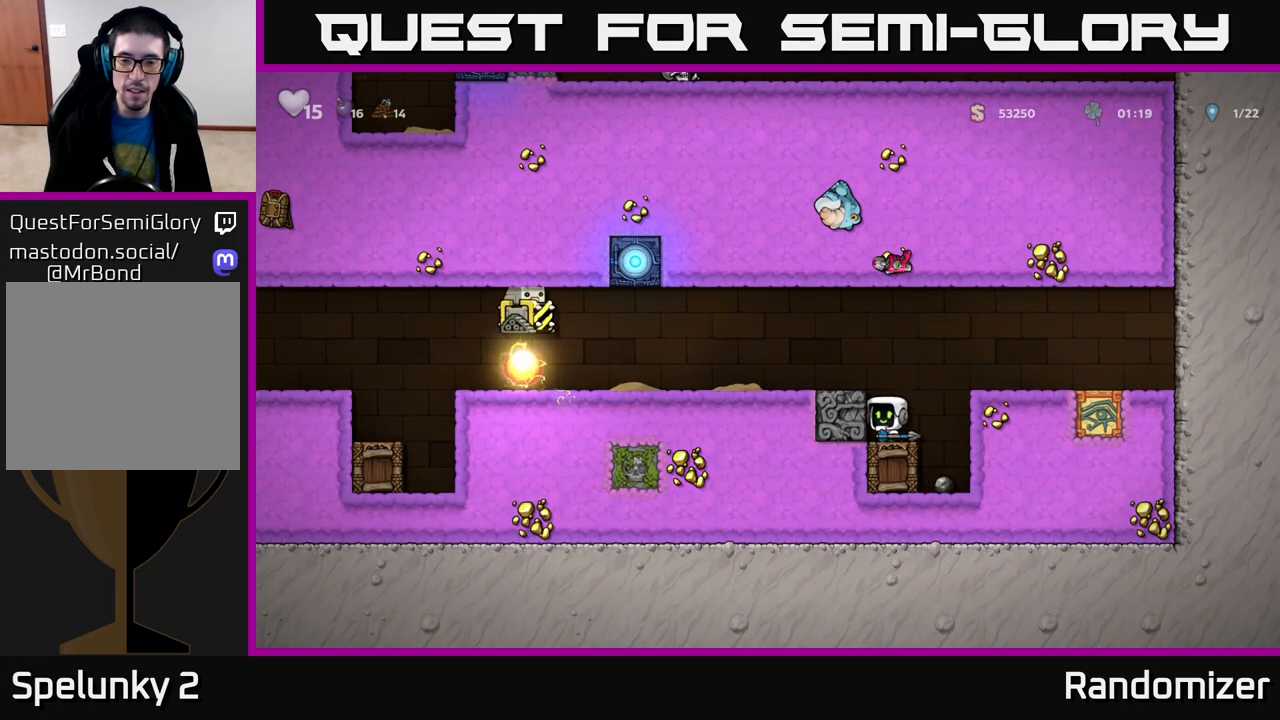
{"buttons": [], "left_stick": "center", "right_stick": "center", "events": [[100, "X", "up"], [117, "left_stick", "center"], [200, "A", "down"], [267, "left_stick", "left"], [333, "A", "up"], [467, "left_stick", "center"]]}
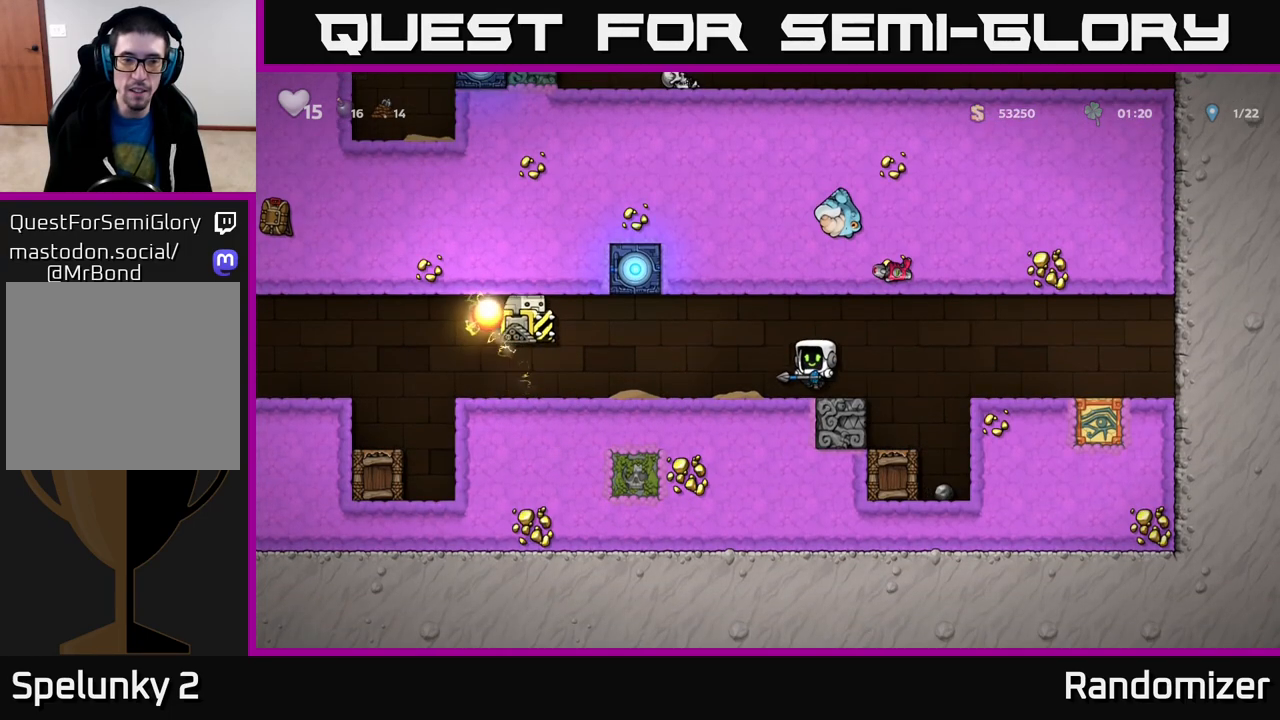
{"buttons": [], "left_stick": "center", "right_stick": "center", "events": []}
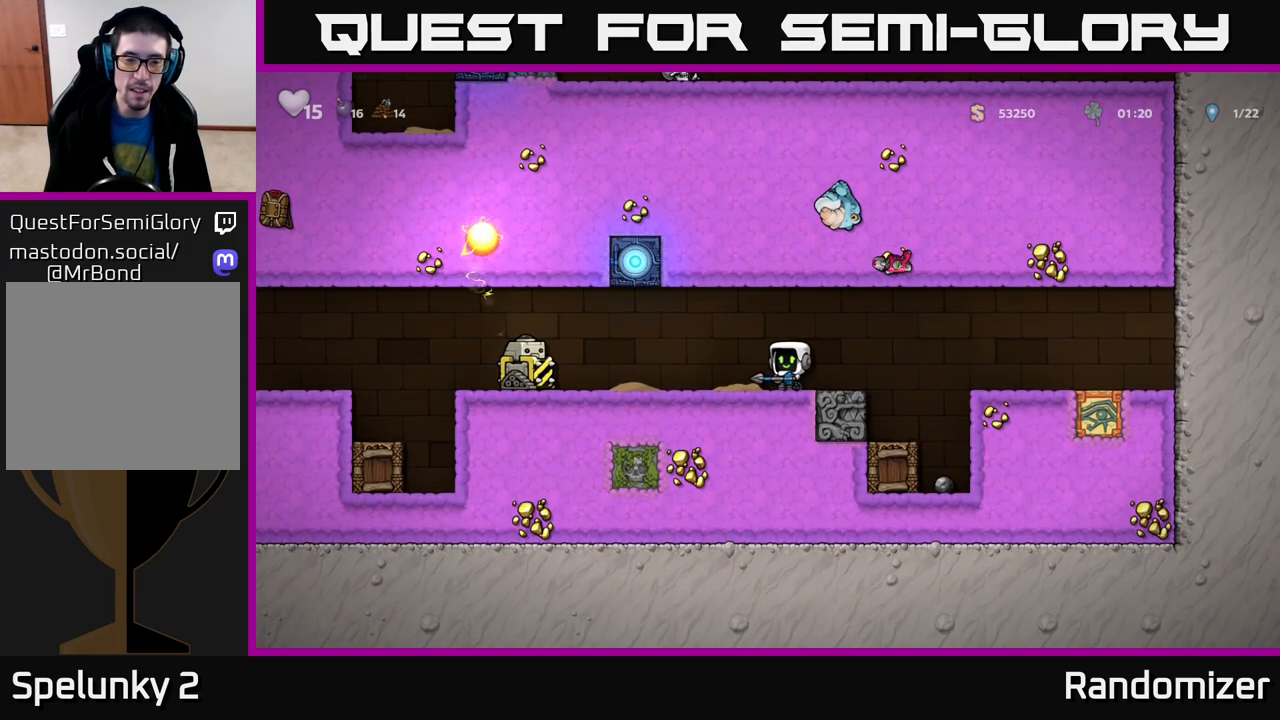
{"buttons": ["A"], "left_stick": "left", "right_stick": "center", "events": [[133, "left_stick", "left"], [333, "A", "down"]]}
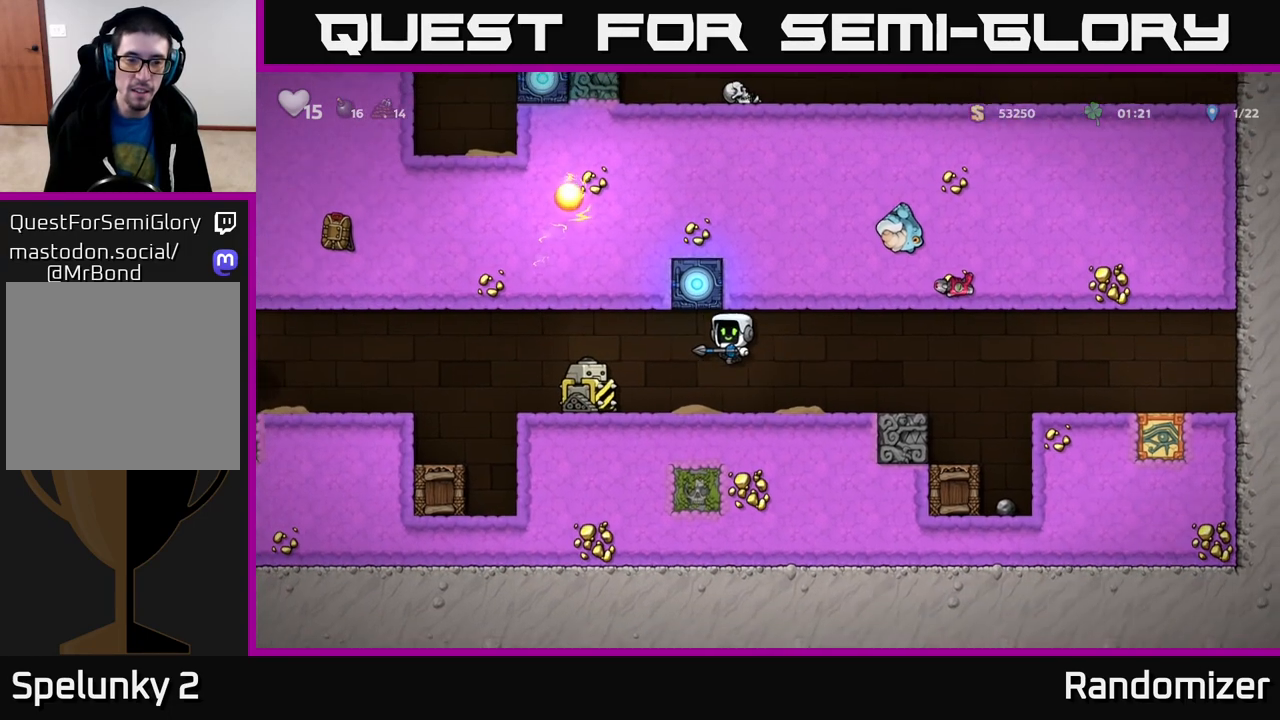
{"buttons": [], "left_stick": "left", "right_stick": "center", "events": [[433, "A", "up"]]}
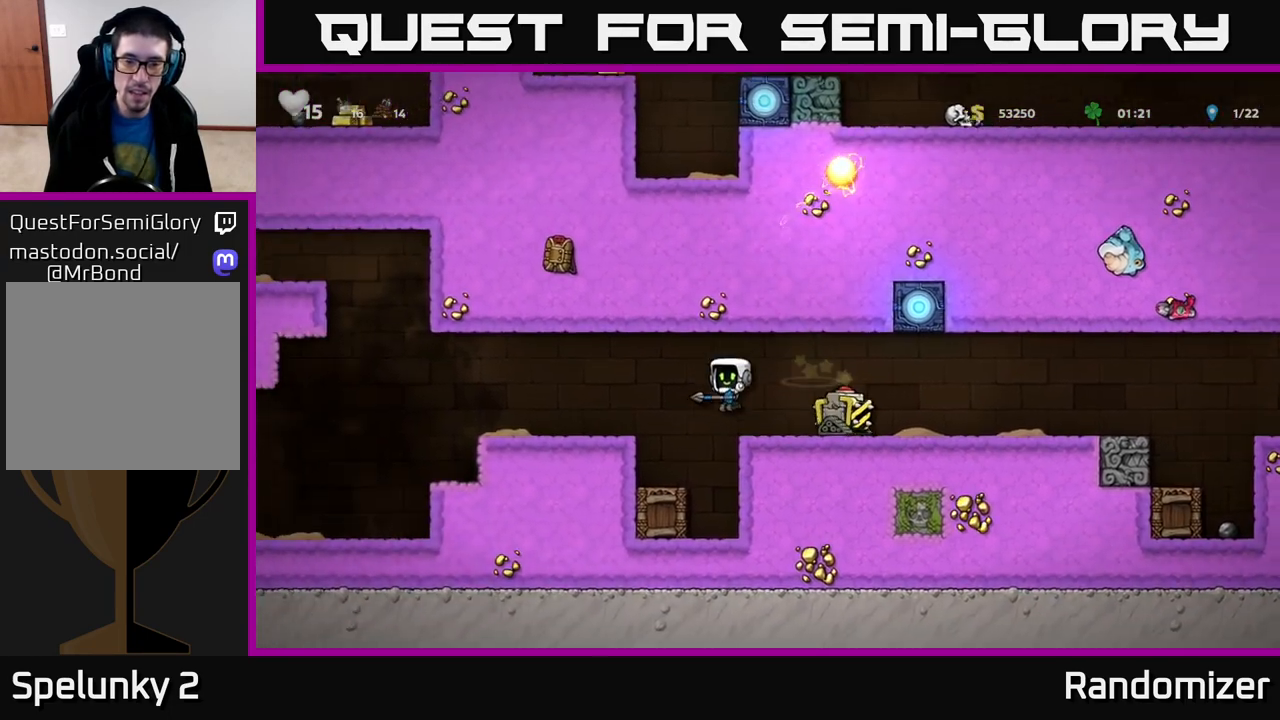
{"buttons": [], "left_stick": "left", "right_stick": "center", "events": [[117, "A", "down"], [333, "A", "up"]]}
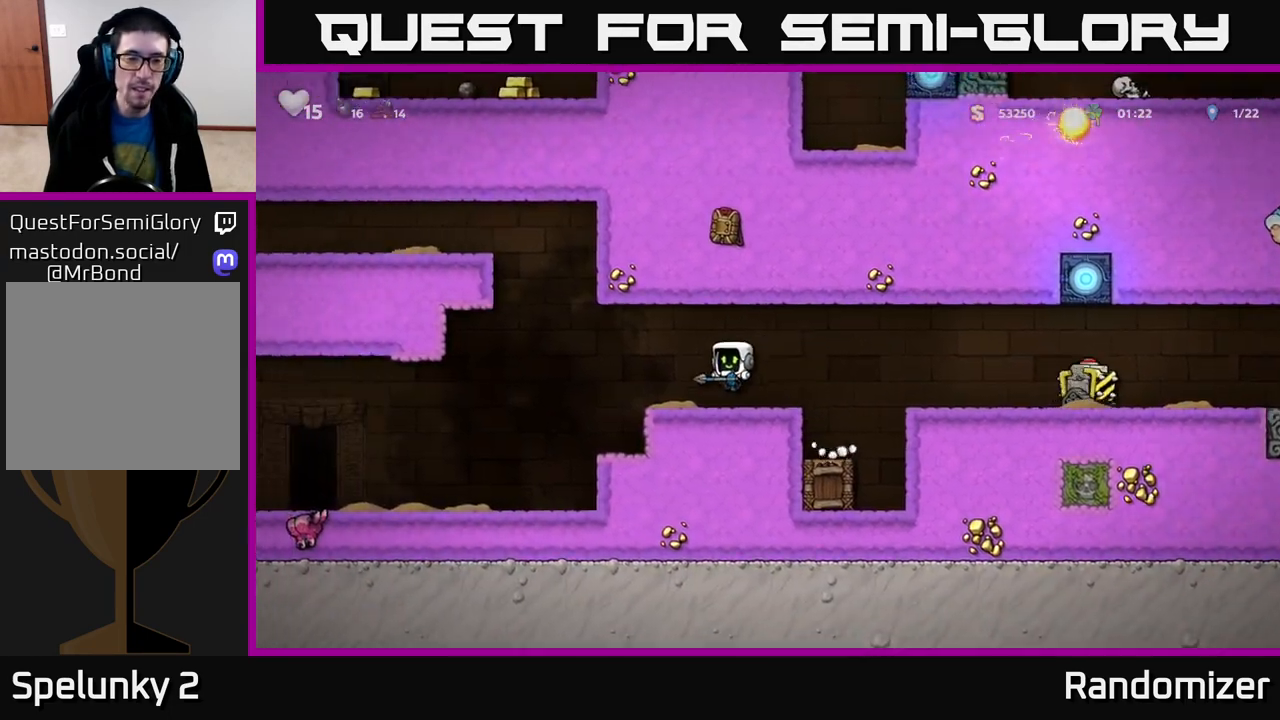
{"buttons": [], "left_stick": "center", "right_stick": "center", "events": [[217, "A", "down"], [300, "A", "up"], [433, "left_stick", "center"]]}
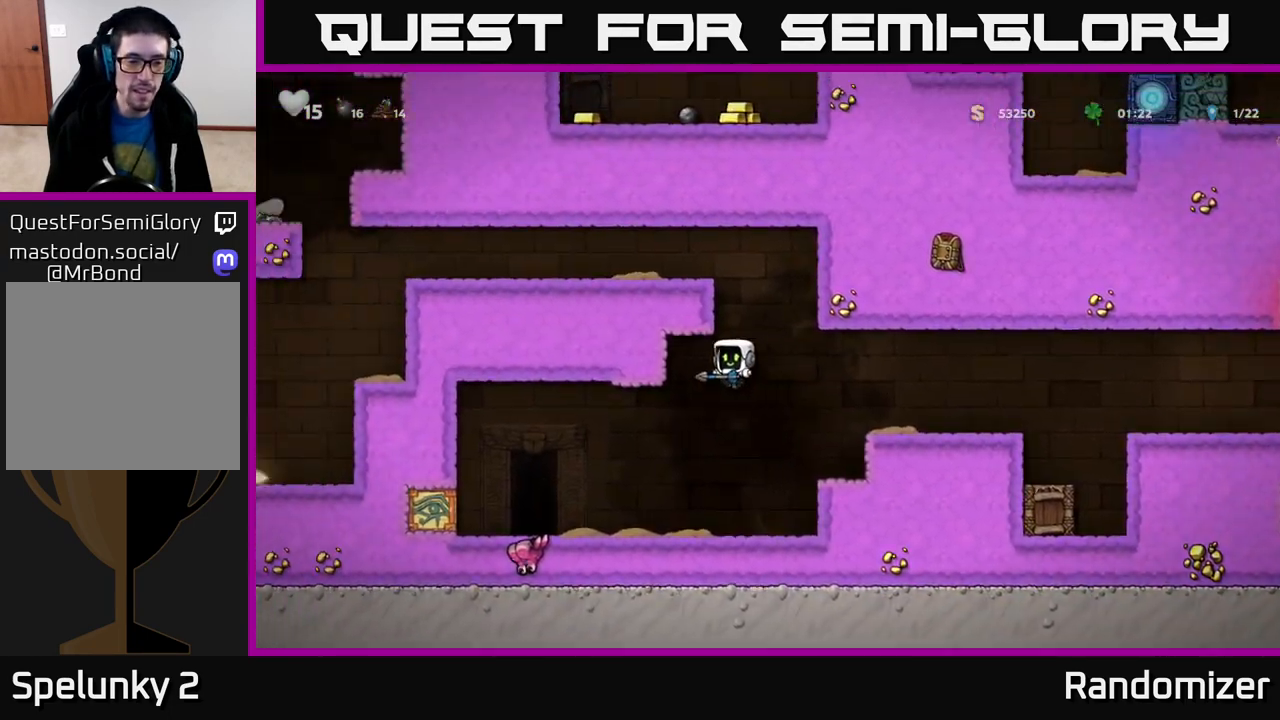
{"buttons": ["A"], "left_stick": "right", "right_stick": "center", "events": [[217, "left_stick", "right"], [350, "A", "down"]]}
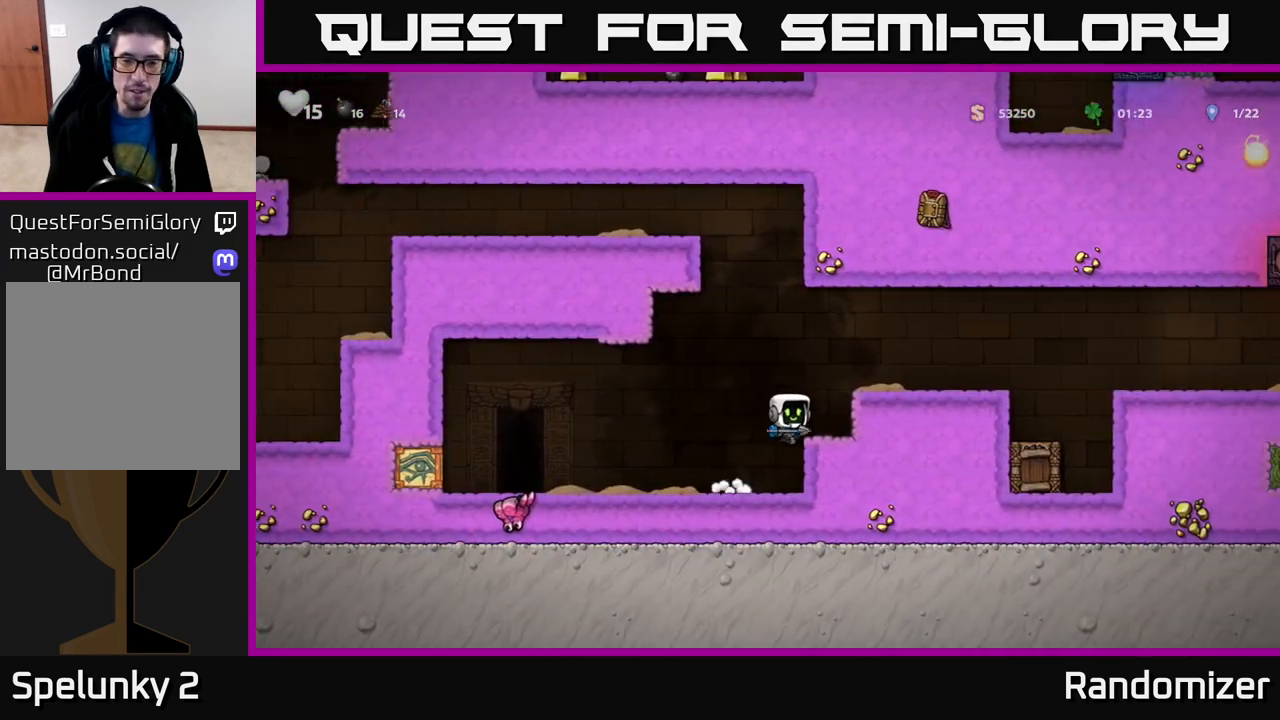
{"buttons": [], "left_stick": "right", "right_stick": "center", "events": [[100, "A", "up"], [233, "left_stick", "center"], [300, "A", "down"], [317, "left_stick", "right"], [433, "A", "up"]]}
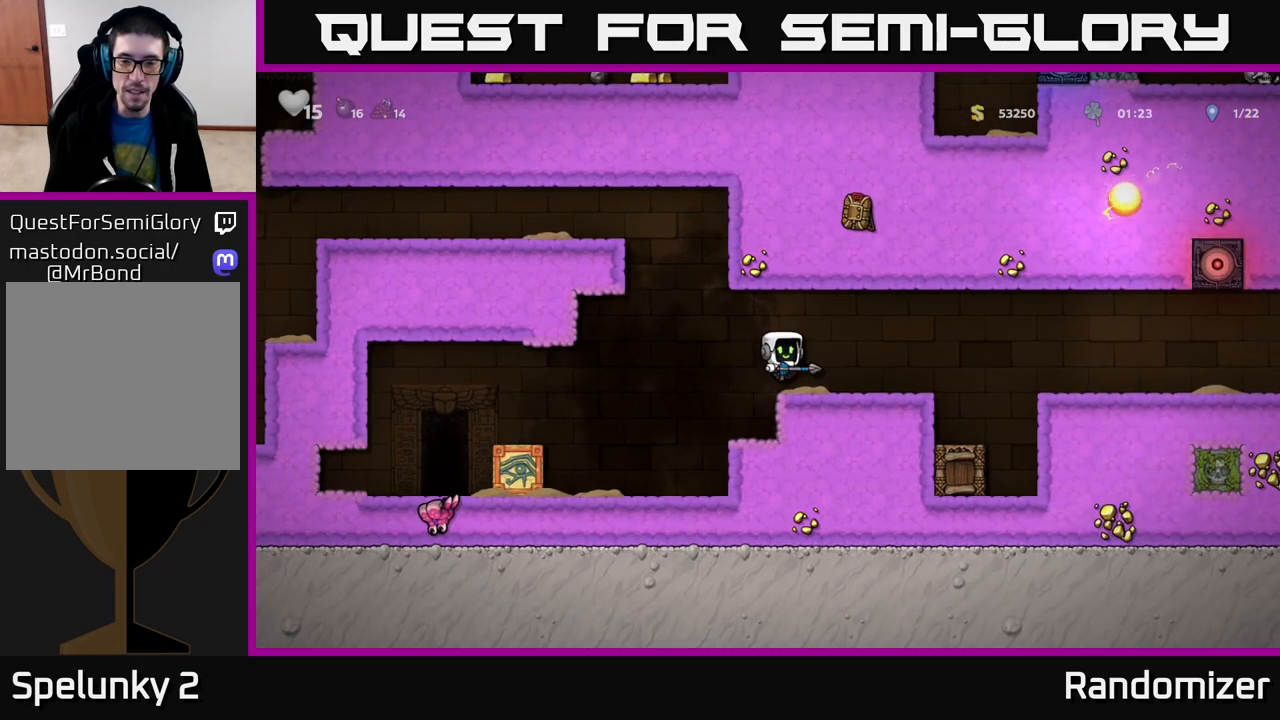
{"buttons": [], "left_stick": "left", "right_stick": "center", "events": [[83, "left_stick", "center"], [233, "left_stick", "left"], [417, "A", "down"], [483, "A", "up"]]}
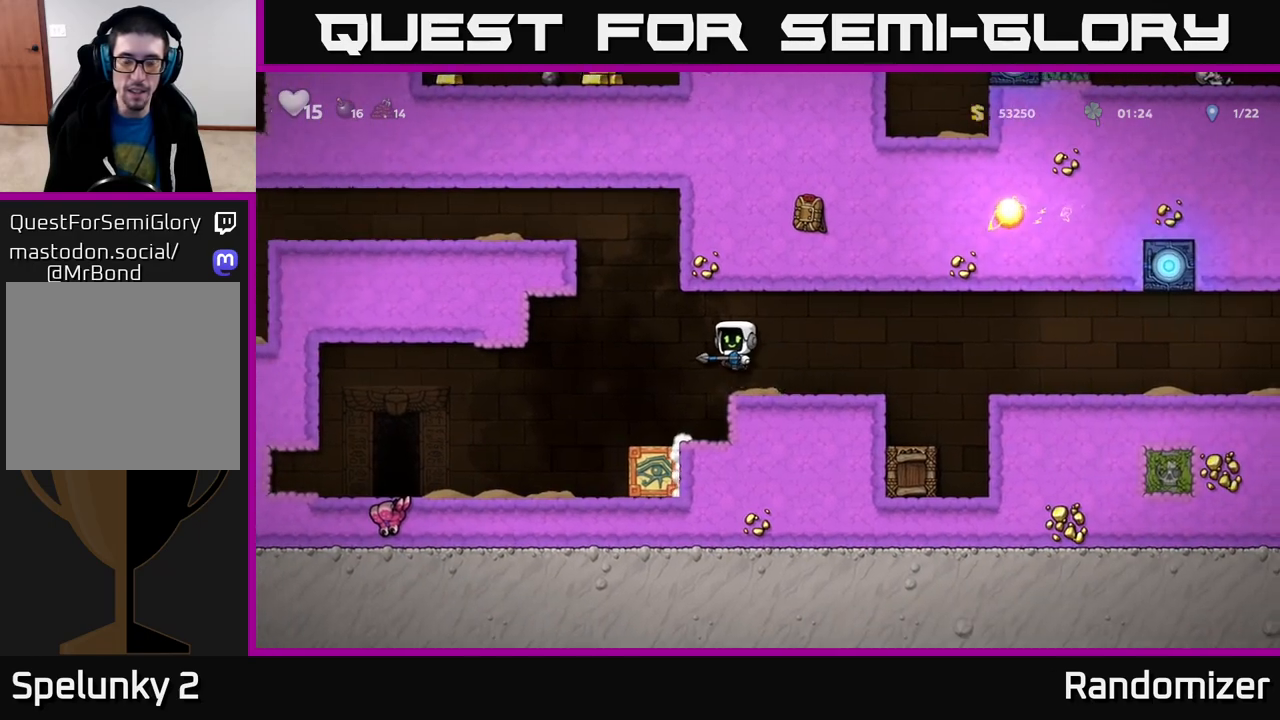
{"buttons": [], "left_stick": "left", "right_stick": "center", "events": []}
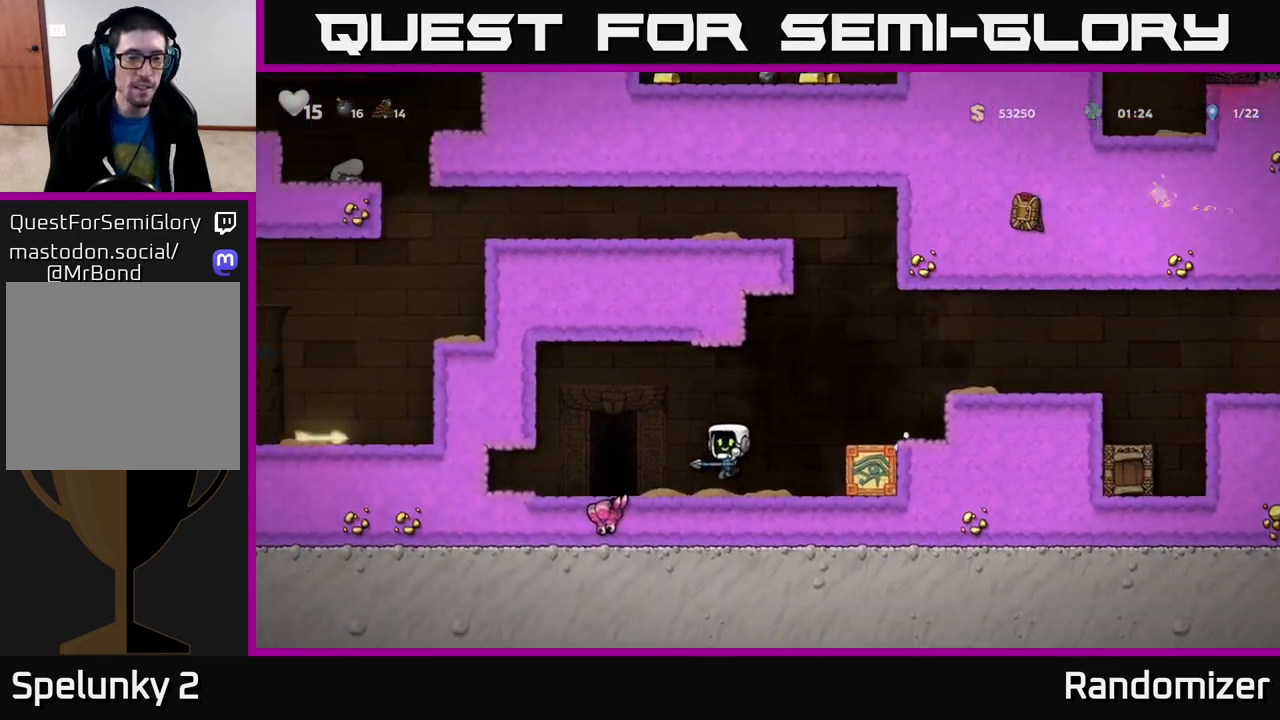
{"buttons": [], "left_stick": "center", "right_stick": "center", "events": [[167, "left_stick", "center"], [233, "L2", "down"], [300, "L2", "up"], [383, "L2", "down"], [467, "L2", "up"]]}
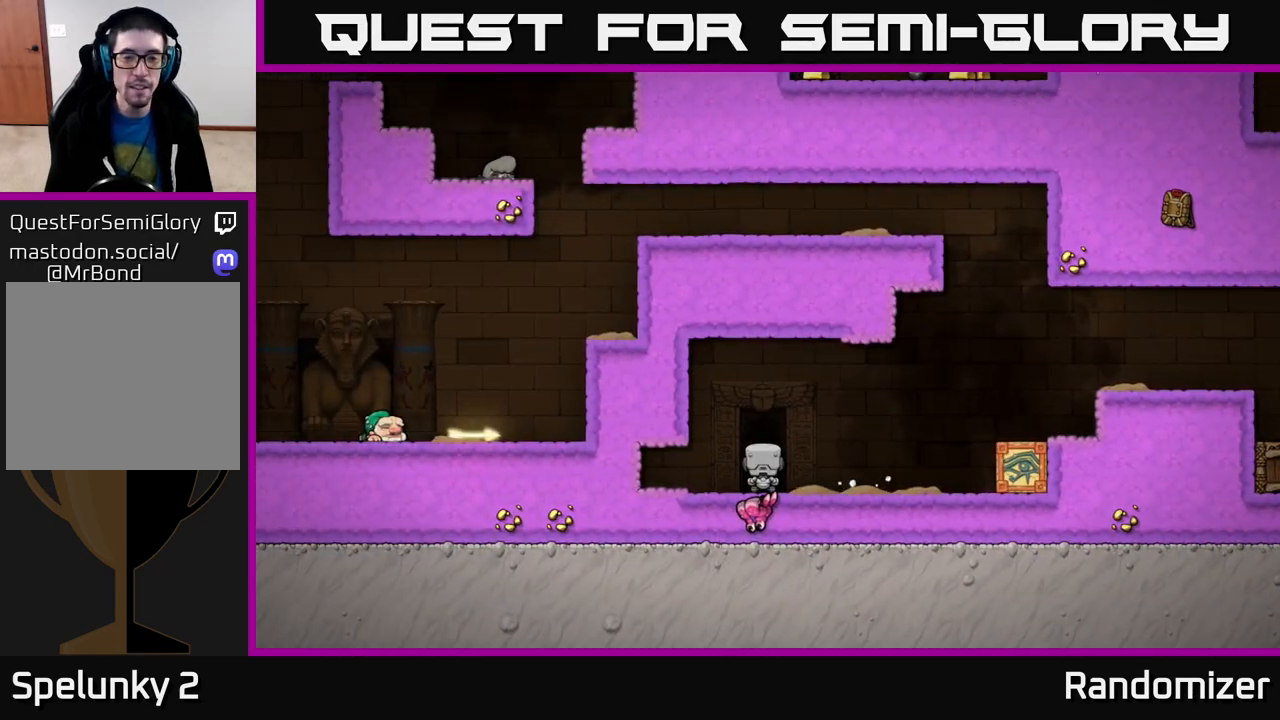
{"buttons": [], "left_stick": "center", "right_stick": "center", "events": [[50, "L2", "down"], [117, "L2", "up"]]}
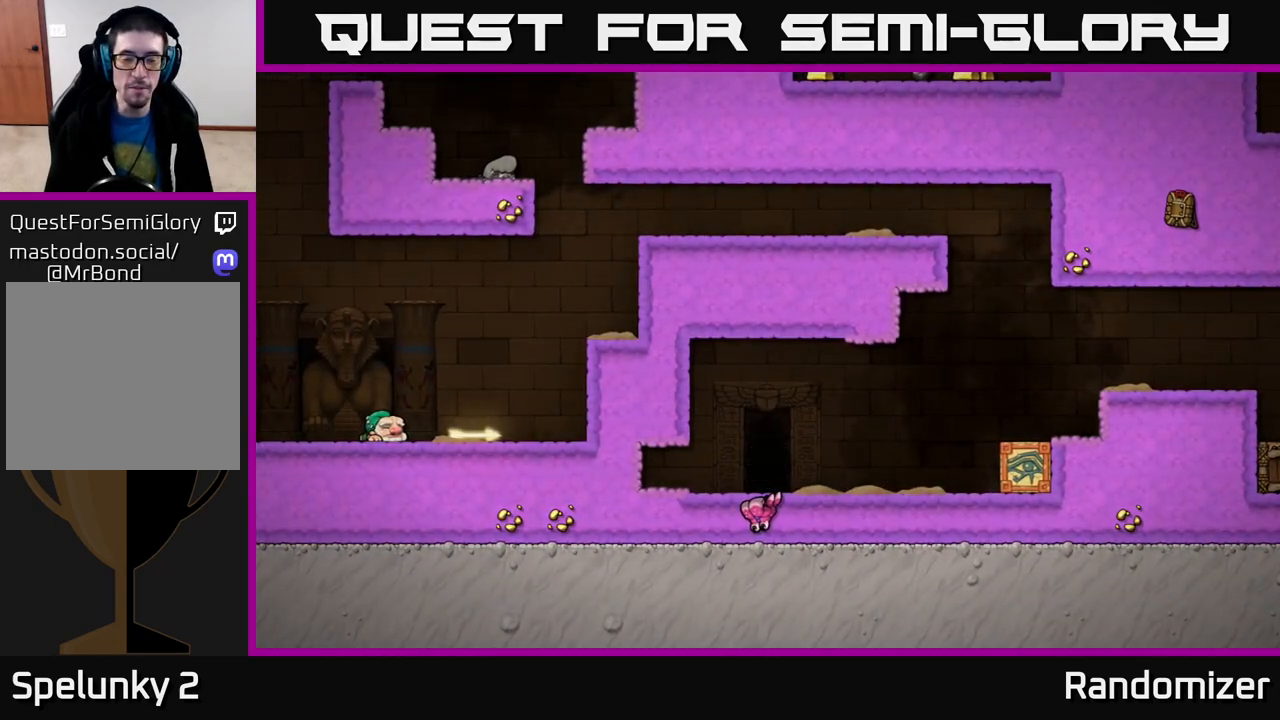
{"buttons": [], "left_stick": "center", "right_stick": "center", "events": []}
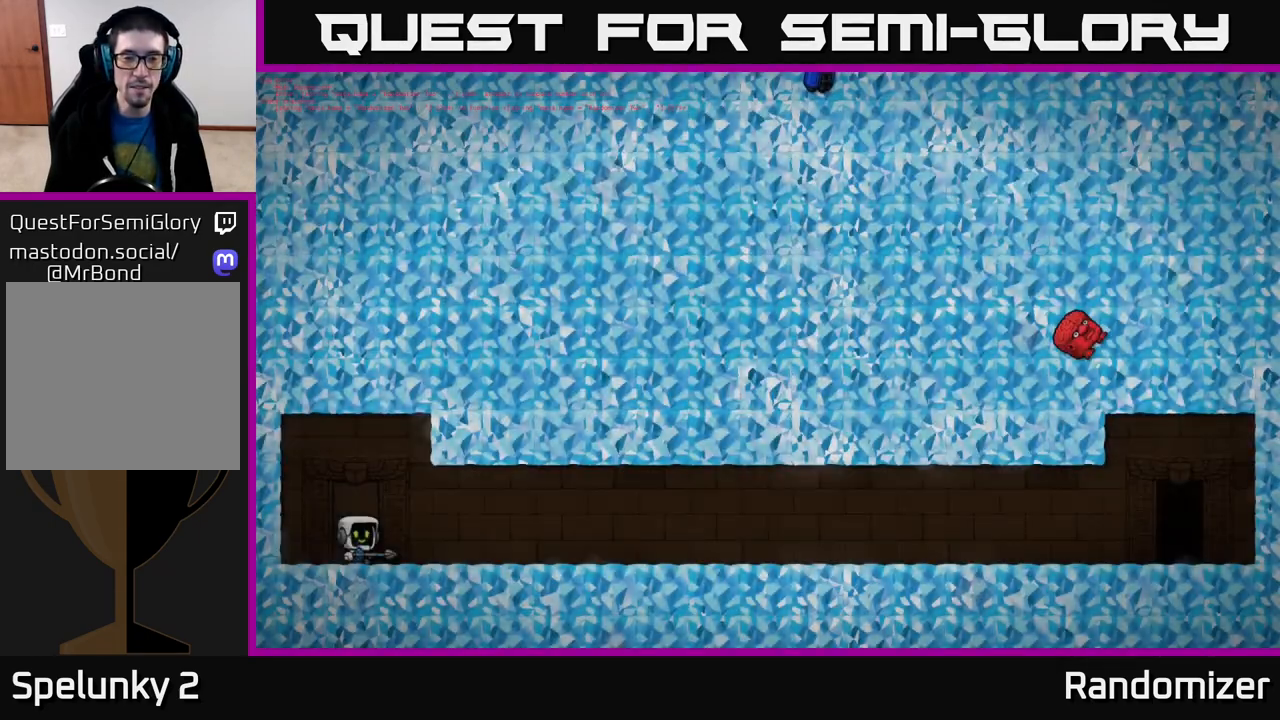
{"buttons": ["A"], "left_stick": "center", "right_stick": "center", "events": [[483, "A", "down"]]}
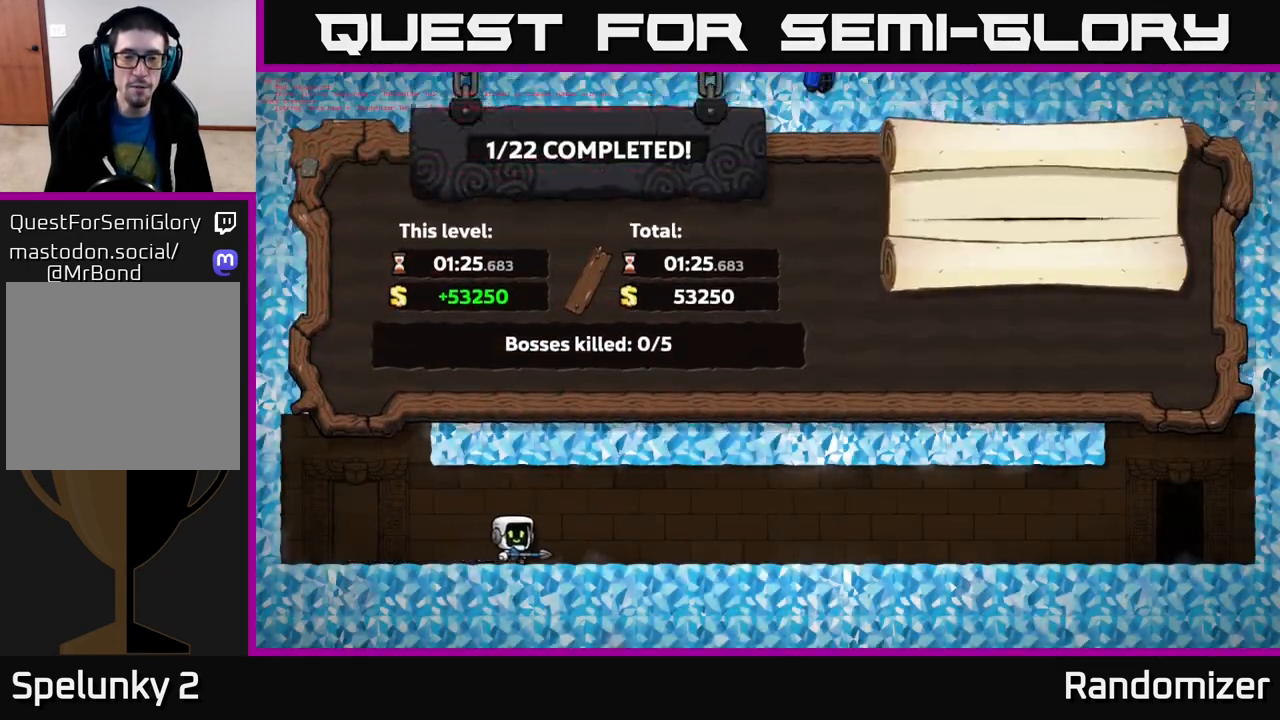
{"buttons": [], "left_stick": "center", "right_stick": "center", "events": [[183, "A", "up"]]}
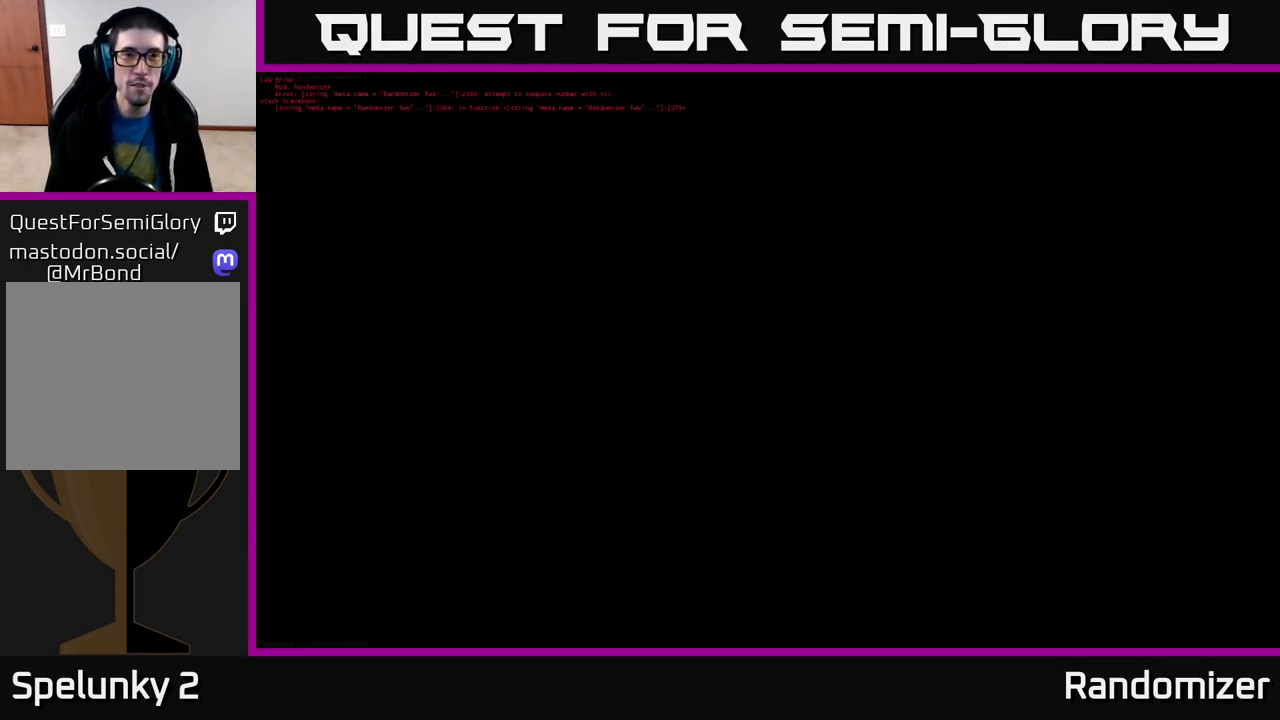
{"buttons": [], "left_stick": "center", "right_stick": "center", "events": []}
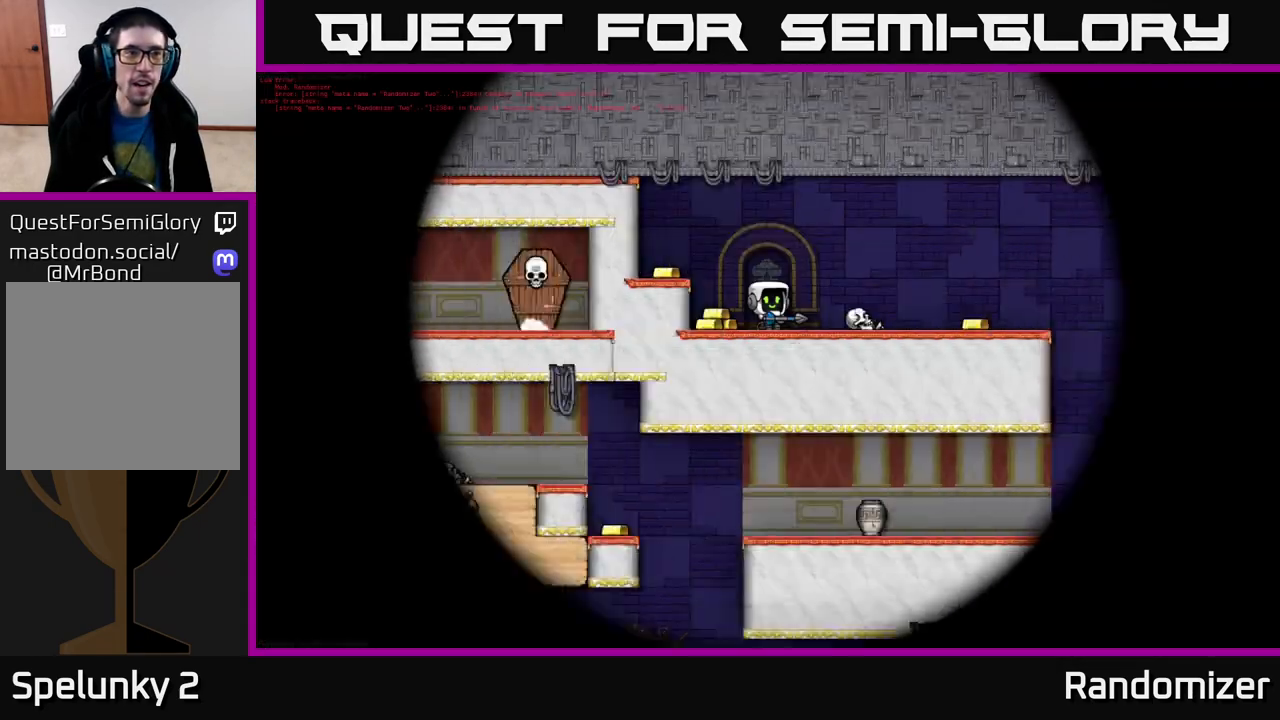
{"buttons": [], "left_stick": "center", "right_stick": "center", "events": []}
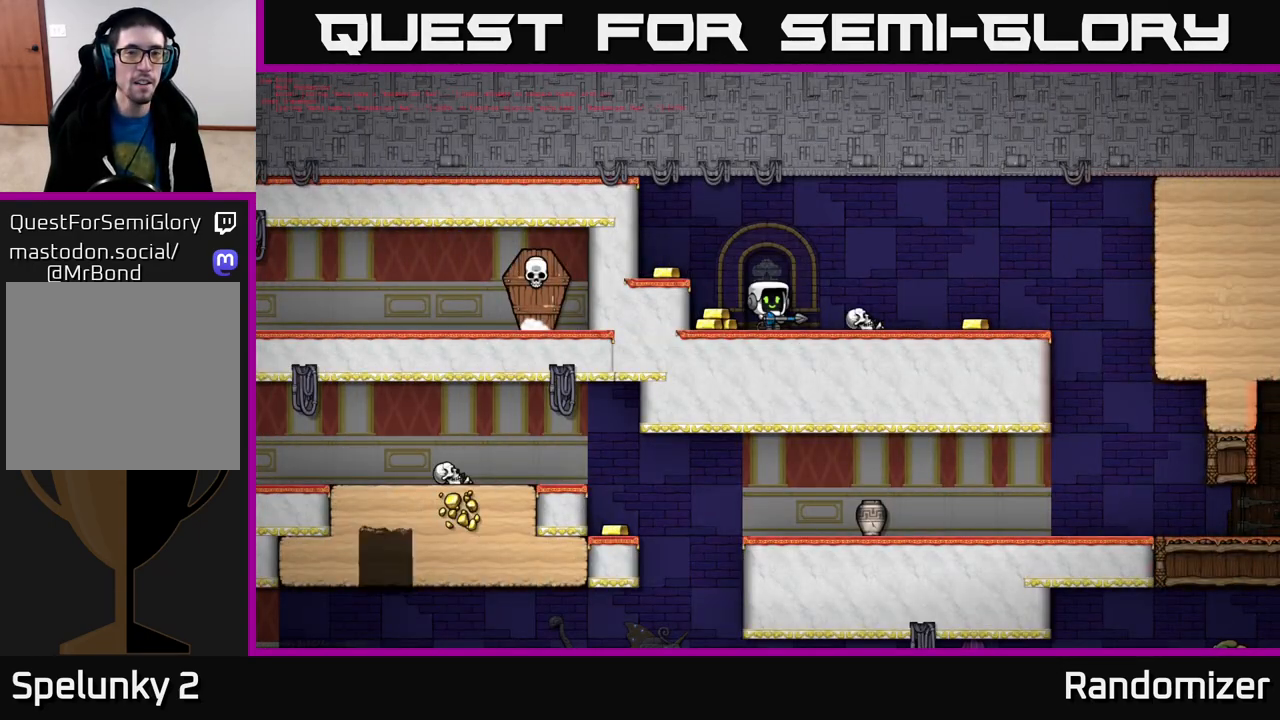
{"buttons": ["A"], "left_stick": "left", "right_stick": "center", "events": [[283, "left_stick", "left"], [433, "A", "down"]]}
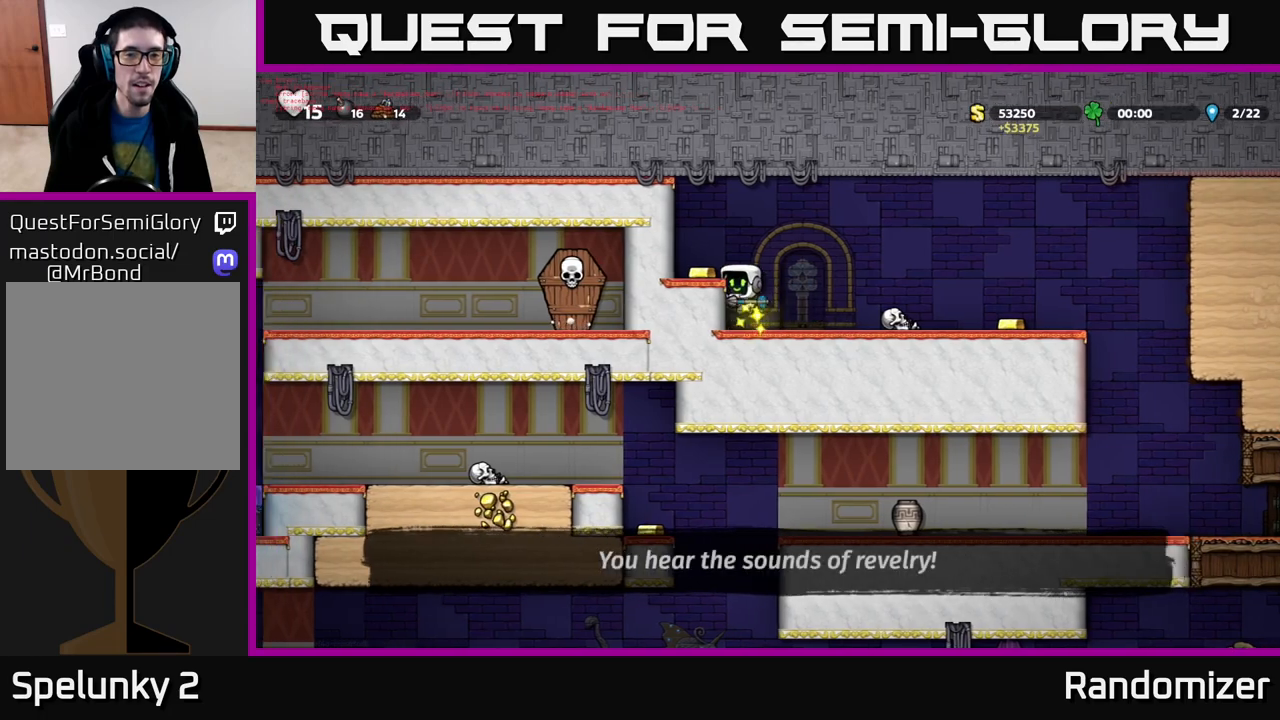
{"buttons": ["A"], "left_stick": "right", "right_stick": "center", "events": [[67, "A", "up"], [250, "left_stick", "right"], [433, "A", "down"]]}
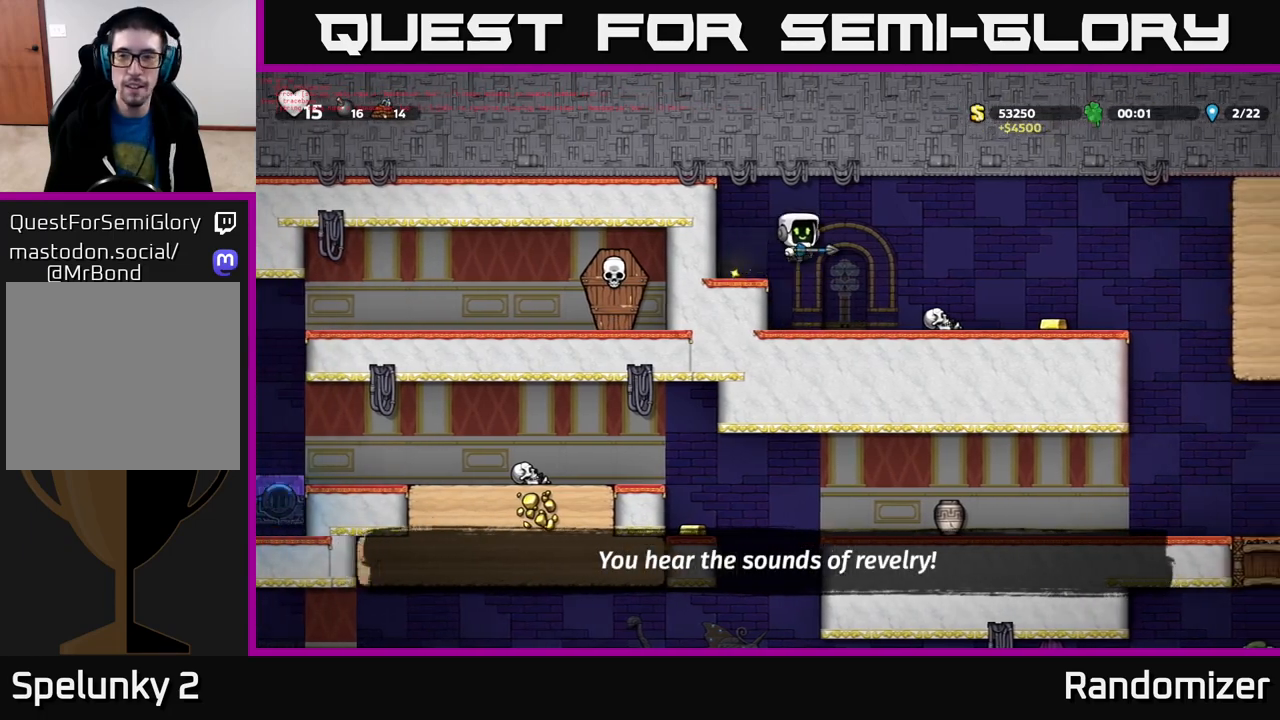
{"buttons": [], "left_stick": "right", "right_stick": "center", "events": [[50, "X", "down"], [67, "A", "up"], [150, "X", "up"], [283, "left_stick", "left"], [400, "left_stick", "right"]]}
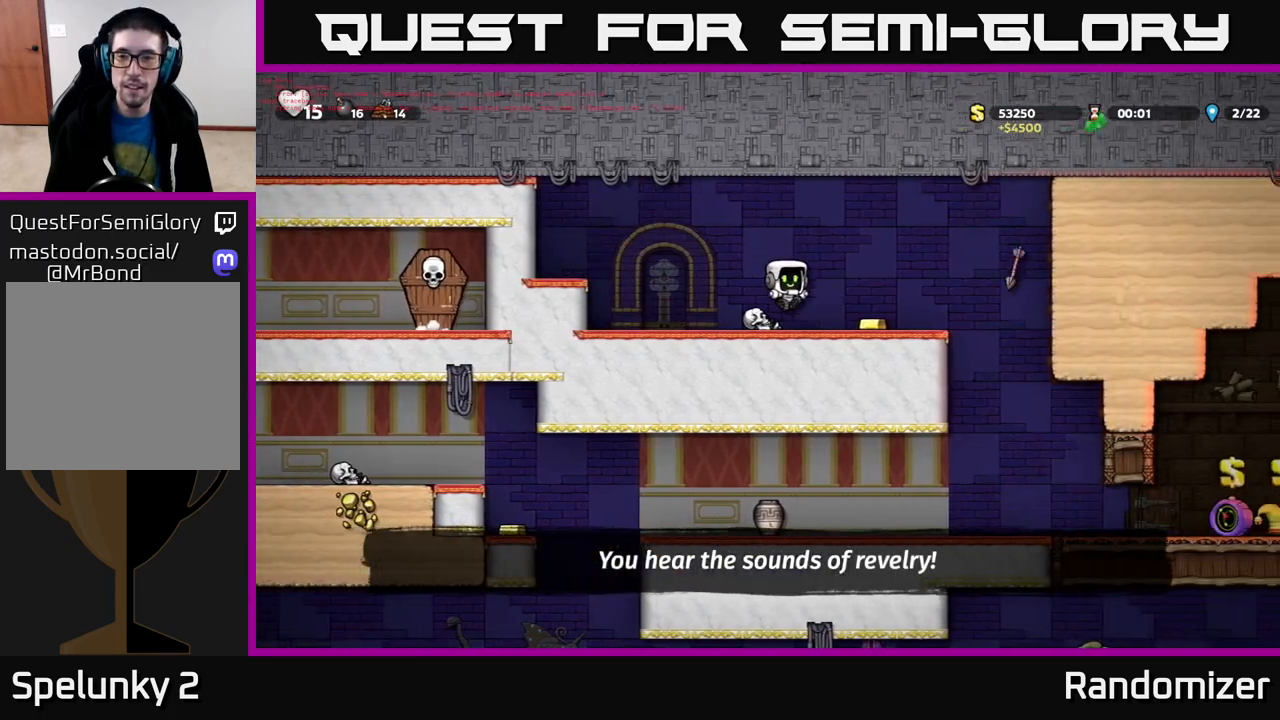
{"buttons": [], "left_stick": "right", "right_stick": "center", "events": [[133, "left_stick", "center"], [467, "left_stick", "right"]]}
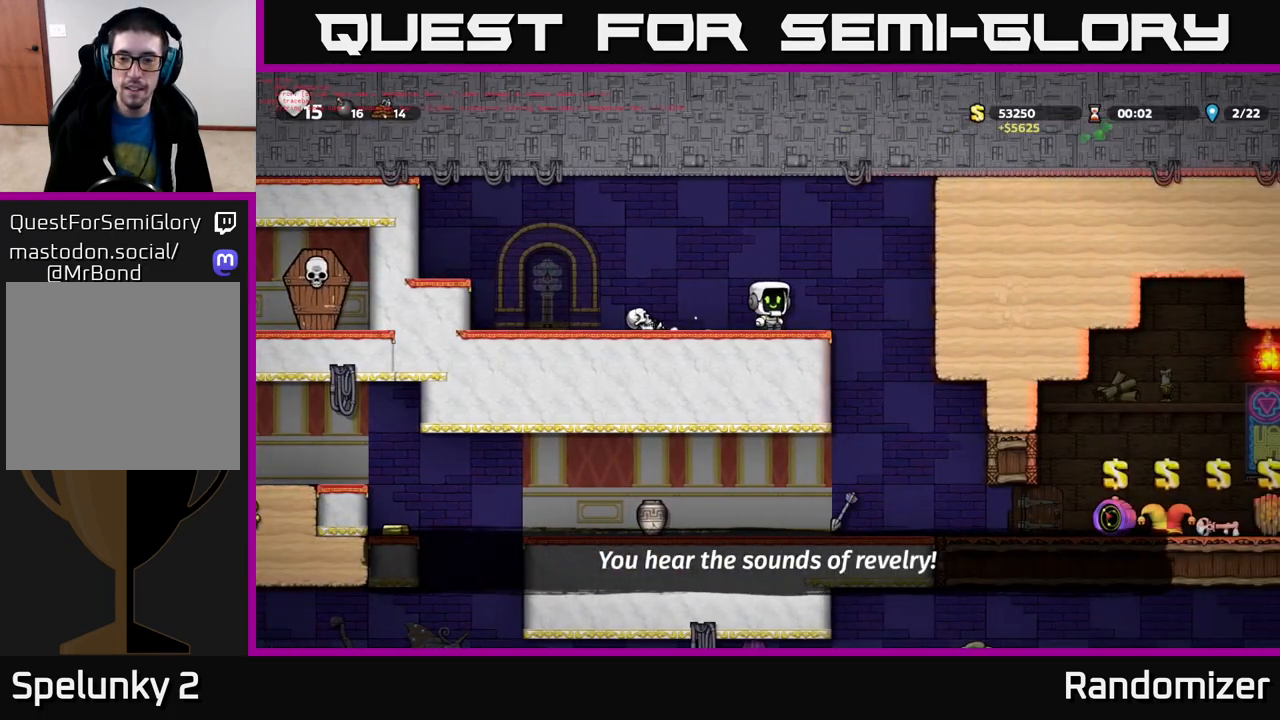
{"buttons": [], "left_stick": "right", "right_stick": "center", "events": [[17, "left_stick", "center"], [200, "left_stick", "right"]]}
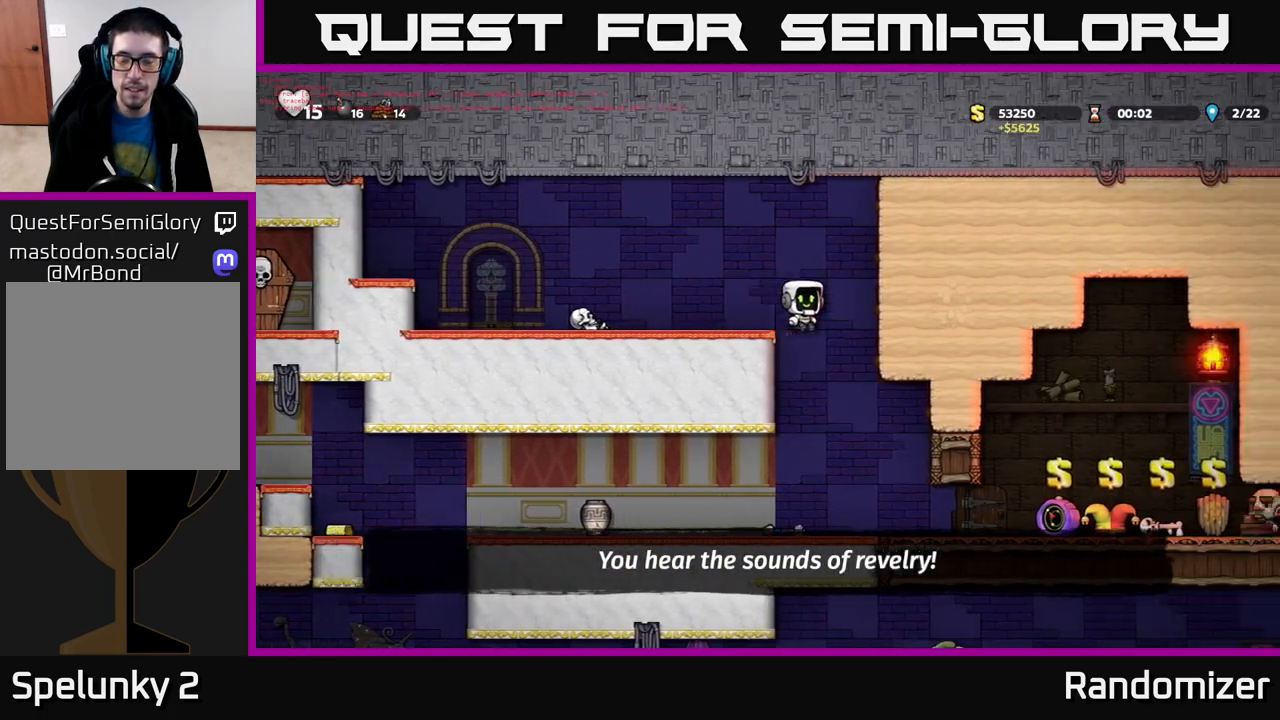
{"buttons": [], "left_stick": "center", "right_stick": "center", "events": [[33, "left_stick", "center"], [183, "left_stick", "right"], [483, "left_stick", "center"]]}
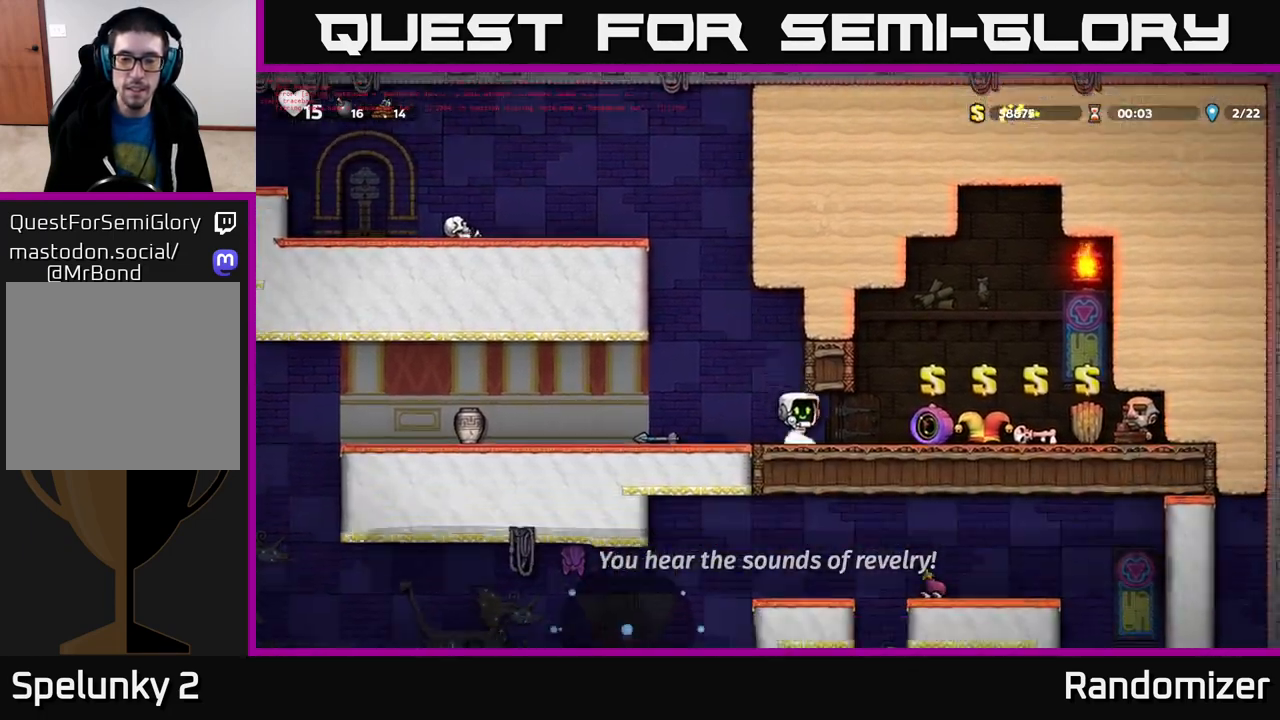
{"buttons": [], "left_stick": "right", "right_stick": "center", "events": [[233, "left_stick", "right"]]}
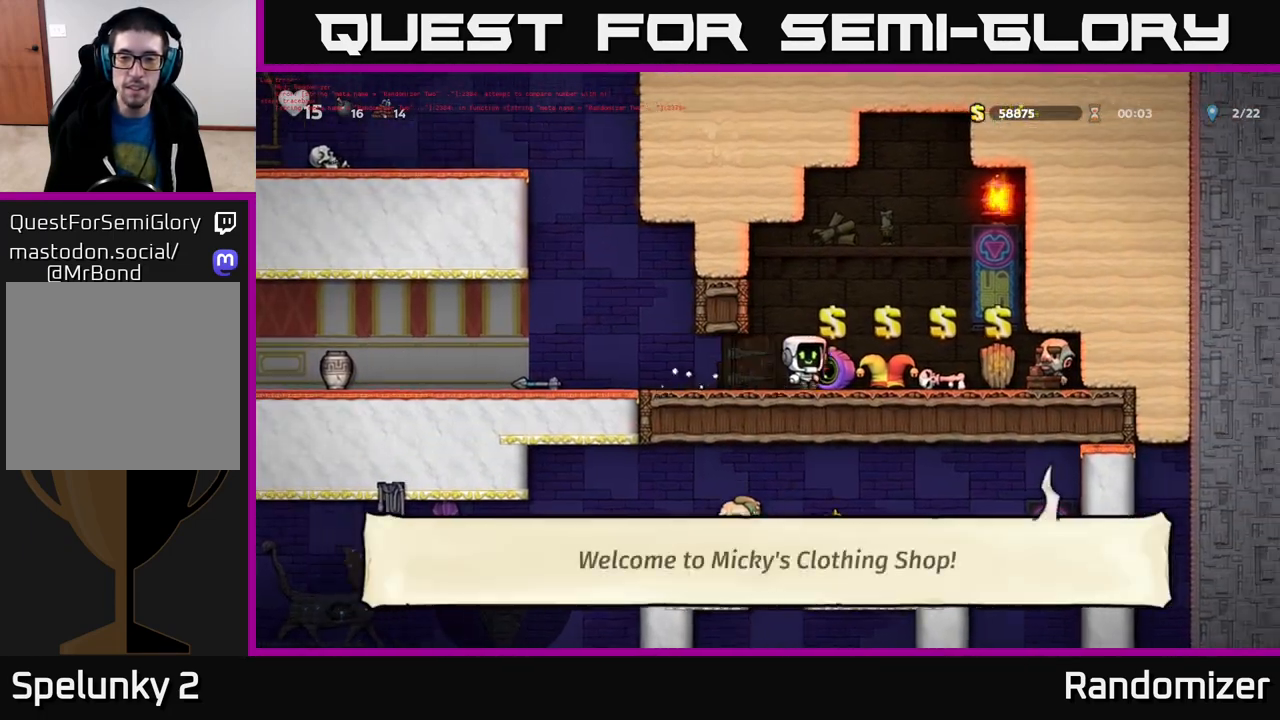
{"buttons": [], "left_stick": "center", "right_stick": "center", "events": [[133, "left_stick", "center"], [367, "left_stick", "right"], [483, "left_stick", "center"]]}
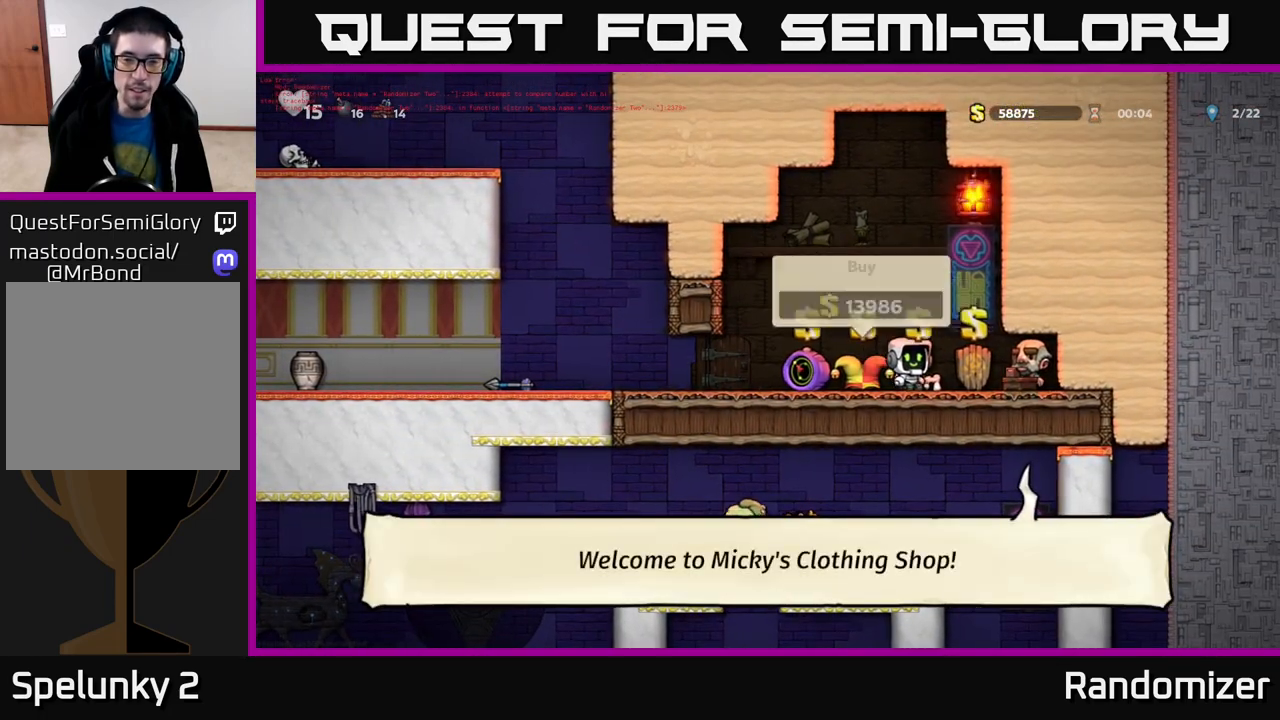
{"buttons": [], "left_stick": "center", "right_stick": "center", "events": []}
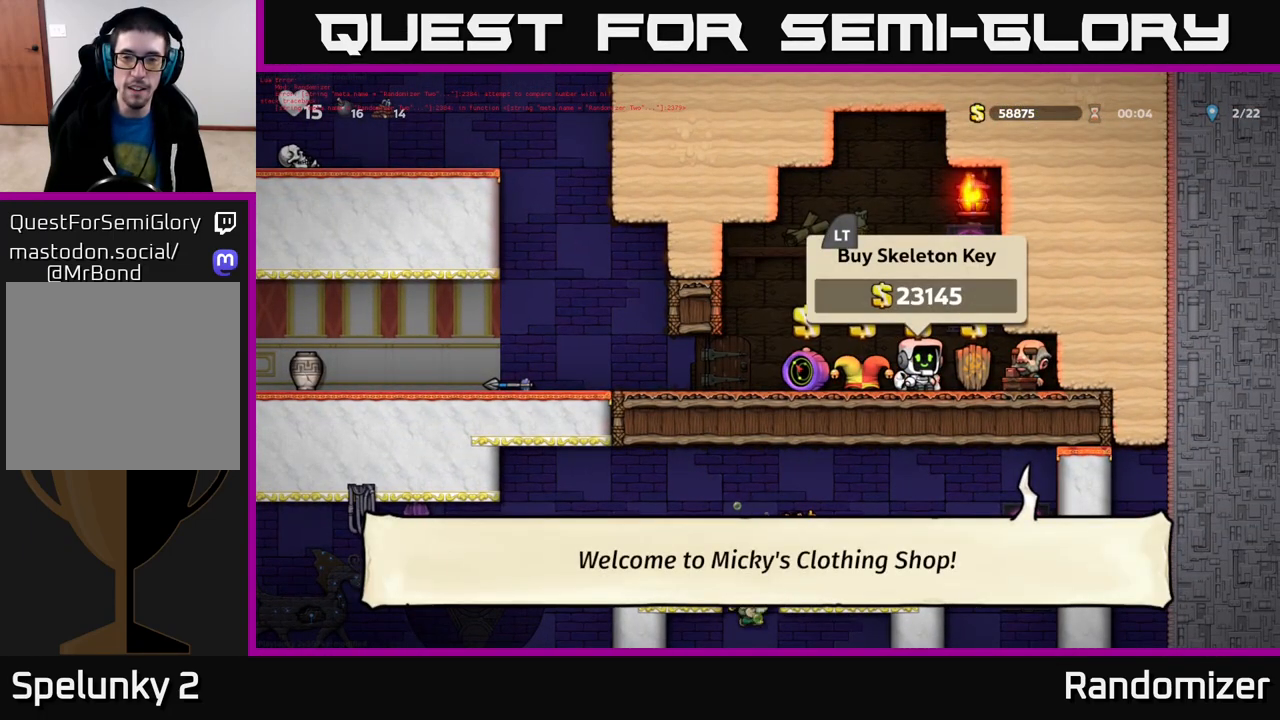
{"buttons": [], "left_stick": "center", "right_stick": "center", "events": []}